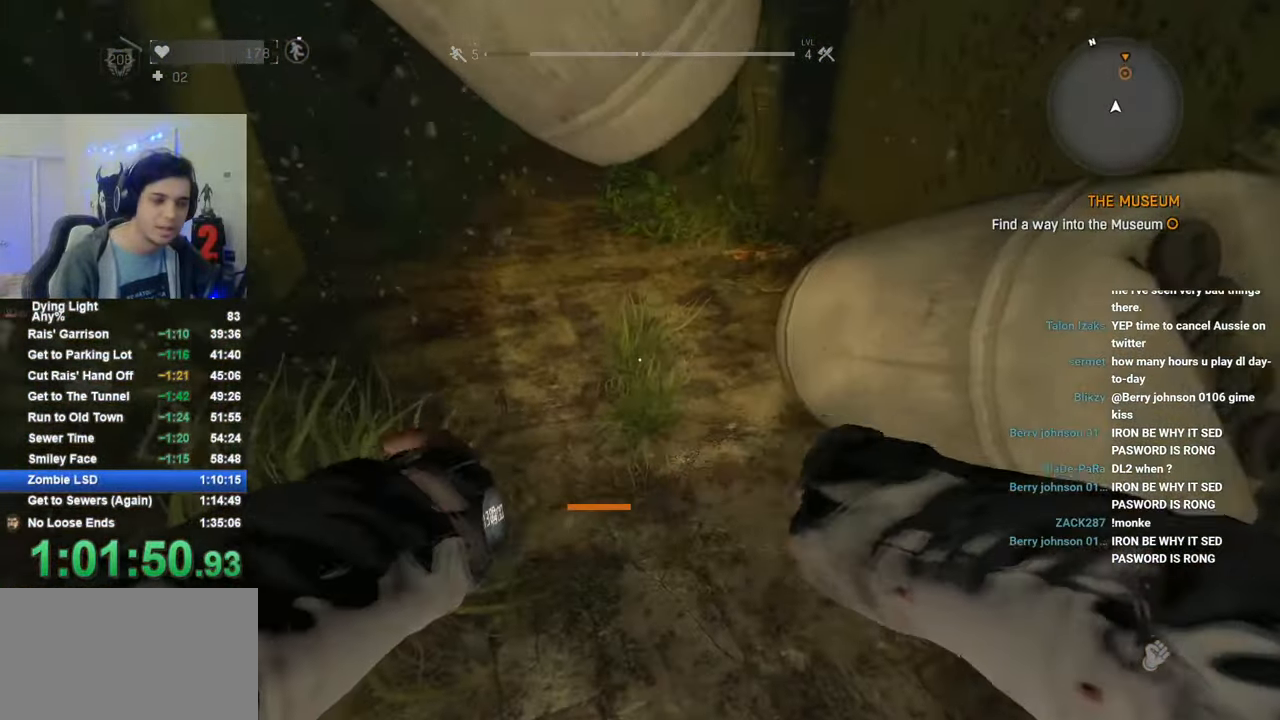
Gameplay with keyboard and mouse; each line is a JSON object with the keys and mouse buttons held at the frame after it. "events" lists presses ("down") and releases ("up") of "1", "2", "3", "4", "5", "a", "alt", "c", "caps_lock", "ctrl", "d", "e", "f", "g", "q", "r", "s", "shift", "space", "t", "tab", "v", "w", "x", "z", "mouse_left", "mouse_wheel" and "mouse_right" between this image and that frame as [ms after this image, input, new state], when the widget could be followed in between. "mouse_left", "mouse_wheel", "mouse_right" = the "left", "wheel", "right" buttons of the "mouse" list. No other keys are recorded. "wheel" means that the mouse wheel is clicked or scrolled. "mouse_move" is the direction in which the mouse moves at that frame (one of eight, or "still"), when it could be read.
{"keys": ["c", "shift", "w"], "mouse": [], "mouse_move": "still", "events": [[183, "caps_lock", "down"], [233, "caps_lock", "up"], [366, "caps_lock", "down"], [416, "caps_lock", "up"]]}
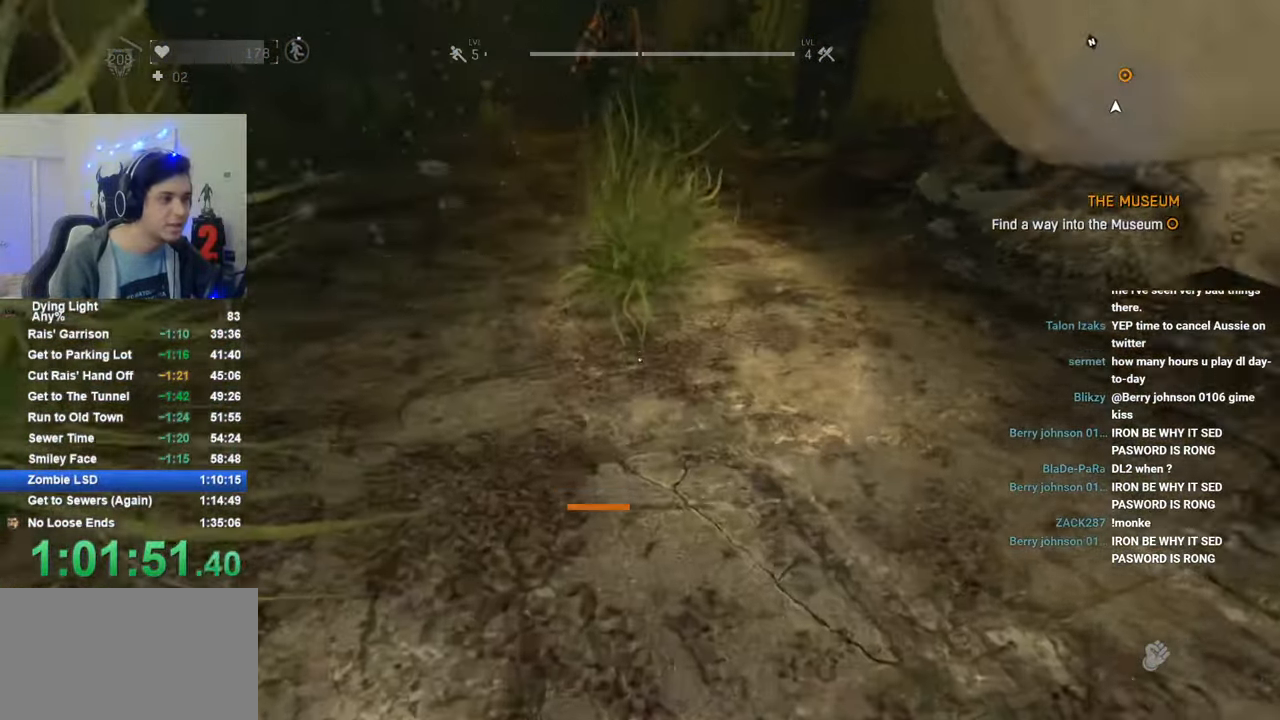
{"keys": ["c", "shift", "w"], "mouse": [], "mouse_move": "still", "events": [[50, "caps_lock", "down"], [100, "caps_lock", "up"], [200, "caps_lock", "down"], [283, "caps_lock", "up"]]}
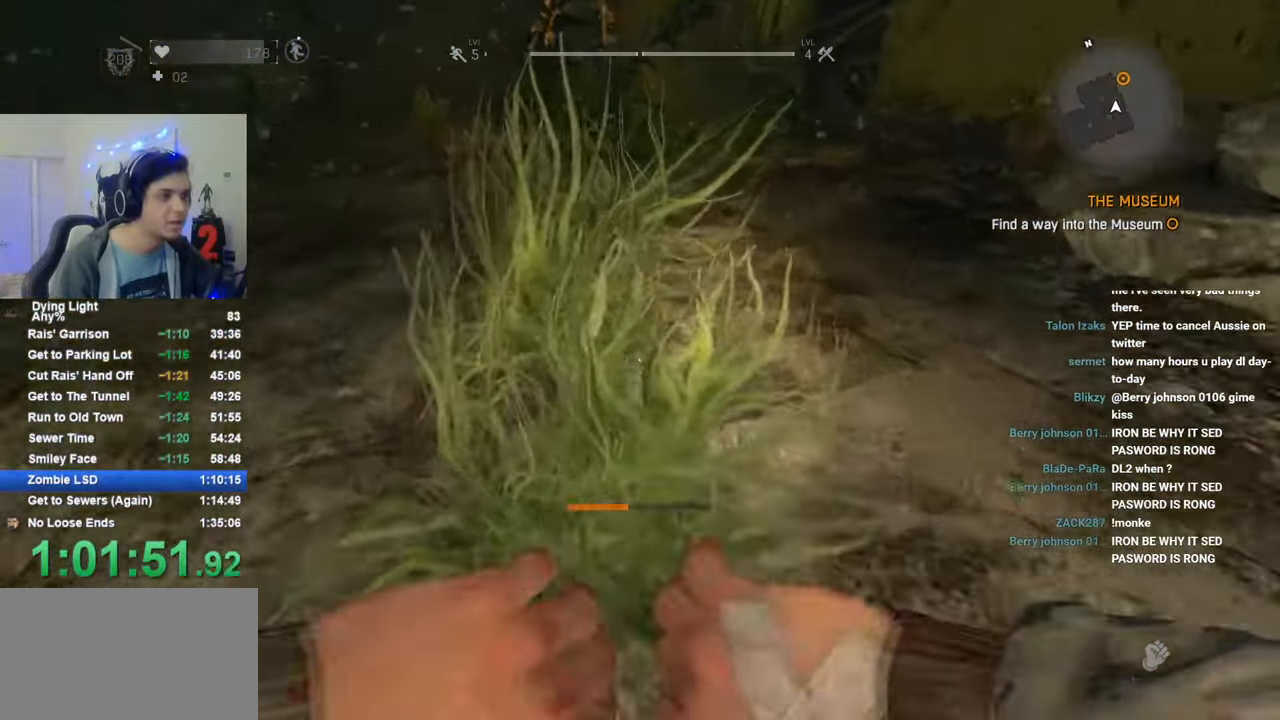
{"keys": ["c", "shift", "w"], "mouse": [], "mouse_move": "still", "events": [[33, "1", "down"], [400, "1", "up"]]}
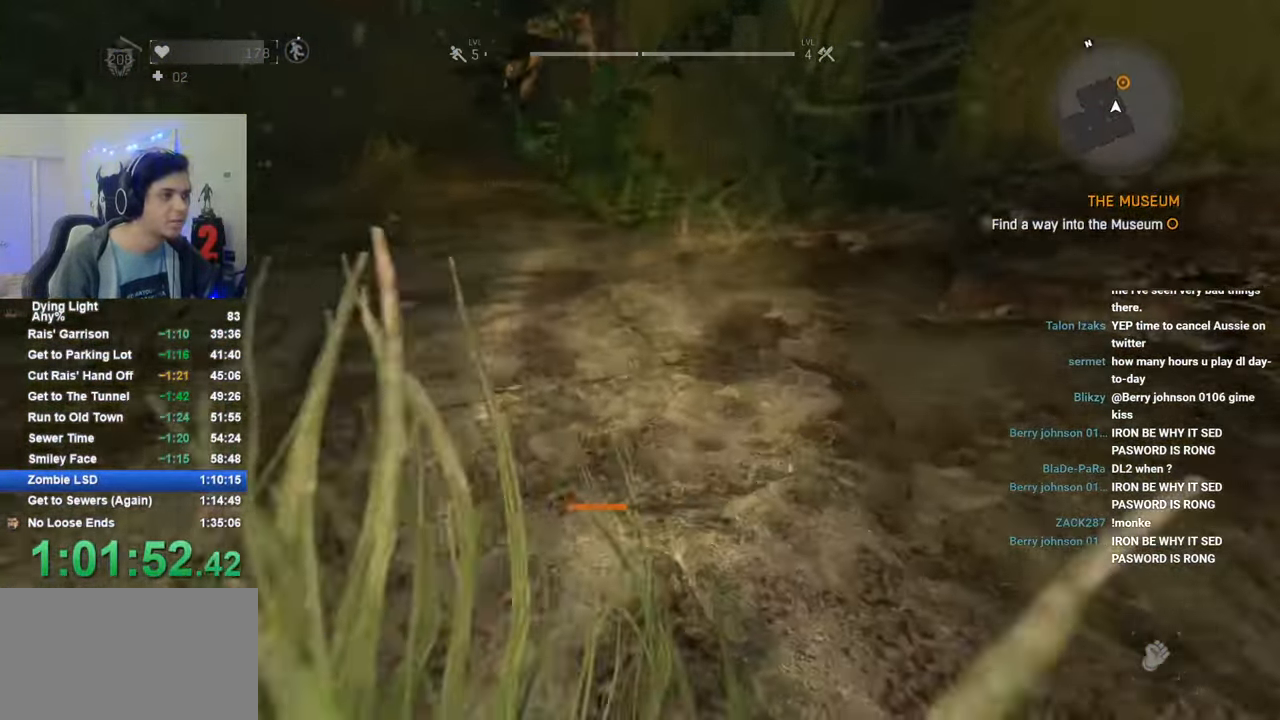
{"keys": ["c", "shift", "w"], "mouse": [], "mouse_move": "still", "events": [[366, "caps_lock", "down"], [416, "caps_lock", "up"]]}
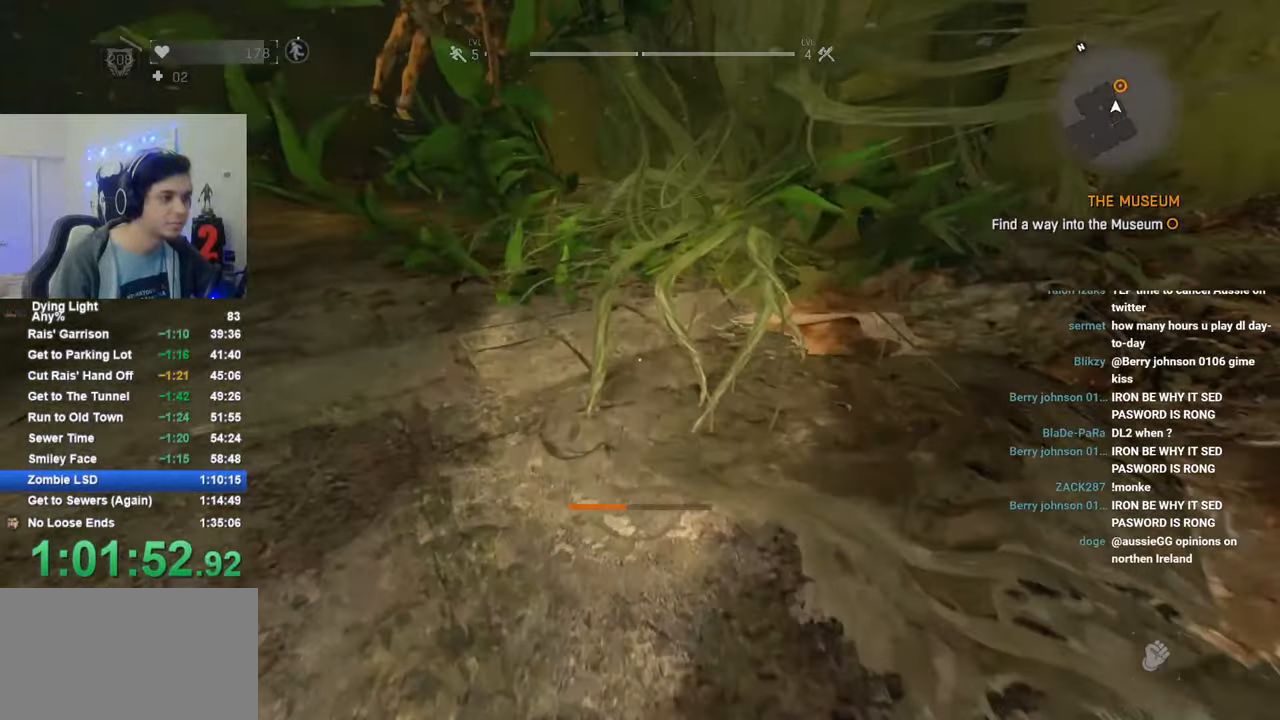
{"keys": ["c", "shift", "w"], "mouse": [], "mouse_move": "still", "events": [[16, "caps_lock", "down"], [100, "caps_lock", "up"], [250, "caps_lock", "down"], [283, "caps_lock", "up"]]}
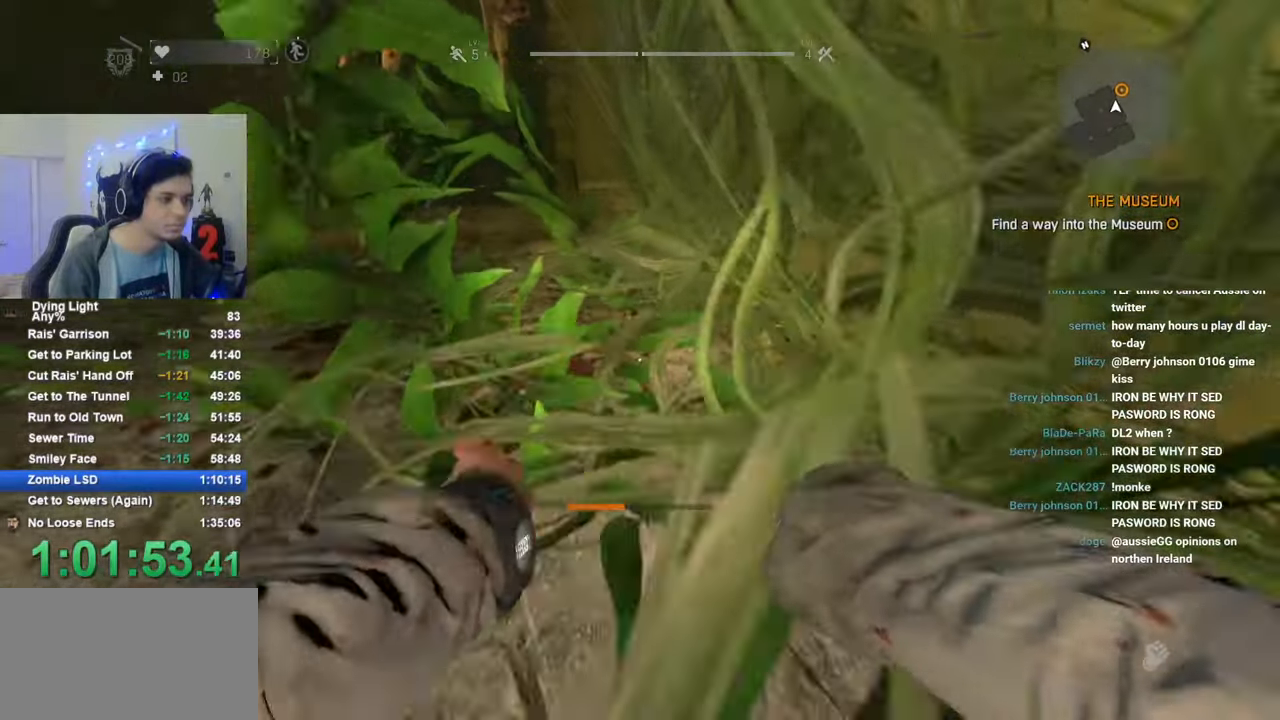
{"keys": ["c", "shift", "w"], "mouse": [], "mouse_move": "left", "events": [[66, "1", "down"], [300, "1", "up"]]}
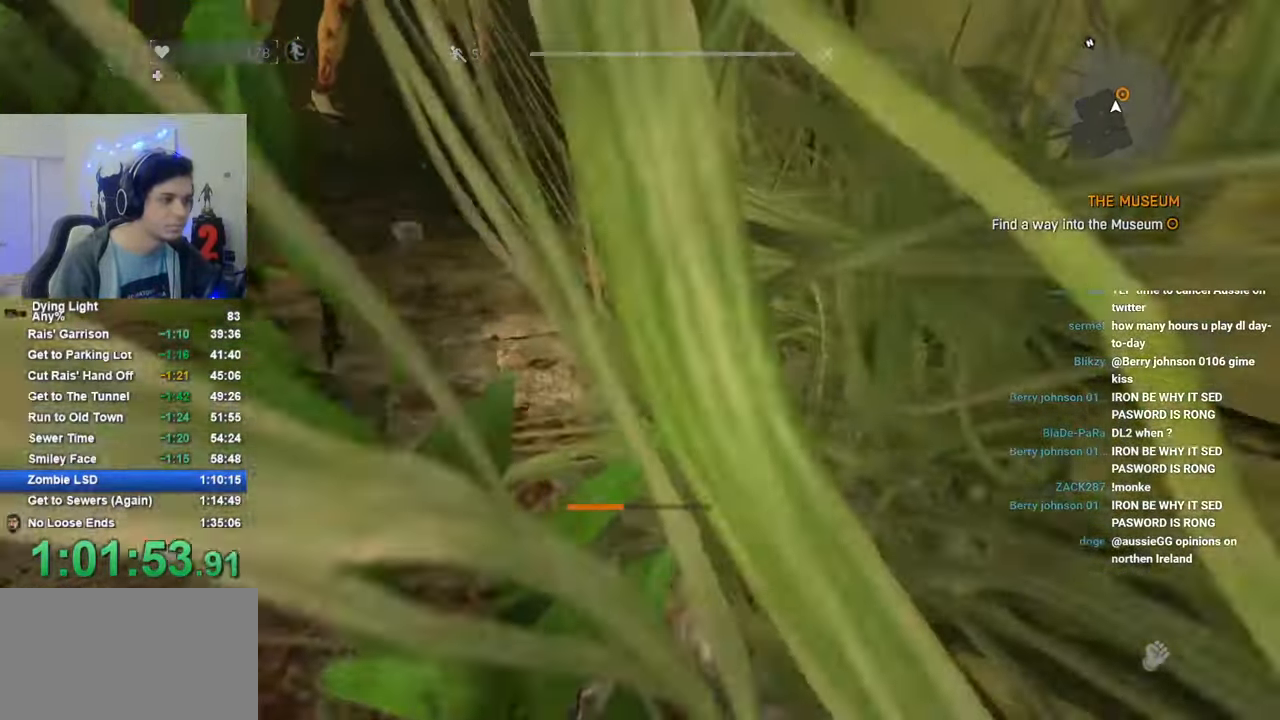
{"keys": ["c", "shift", "w"], "mouse": [], "mouse_move": "still", "events": []}
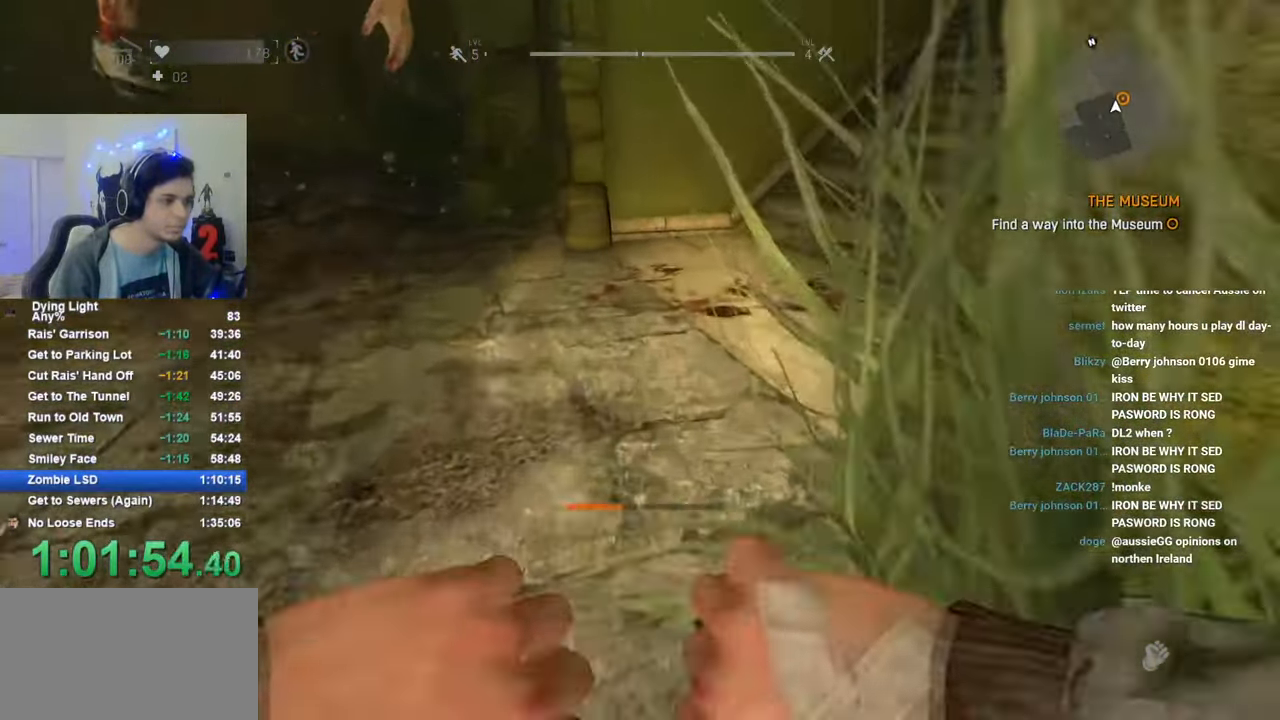
{"keys": ["c", "shift", "w"], "mouse": [], "mouse_move": "right", "events": []}
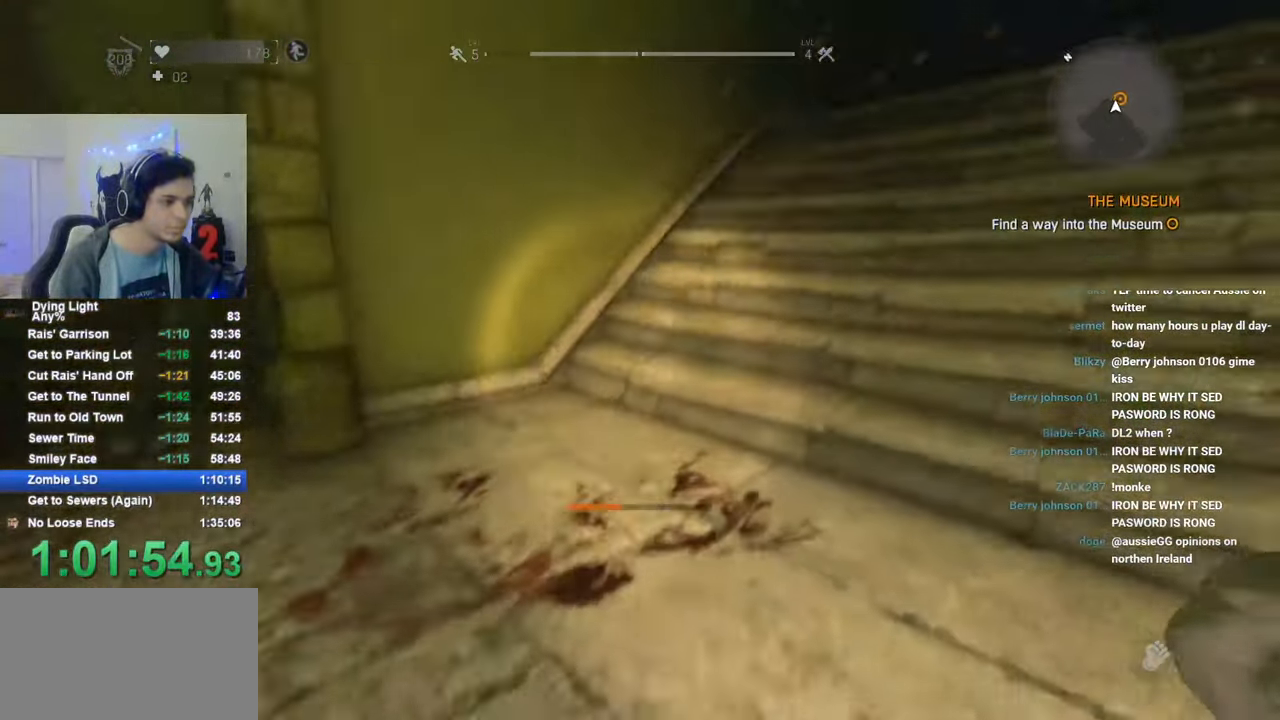
{"keys": ["shift", "space", "w"], "mouse": [], "mouse_move": "still", "events": [[66, "c", "up"], [116, "space", "down"]]}
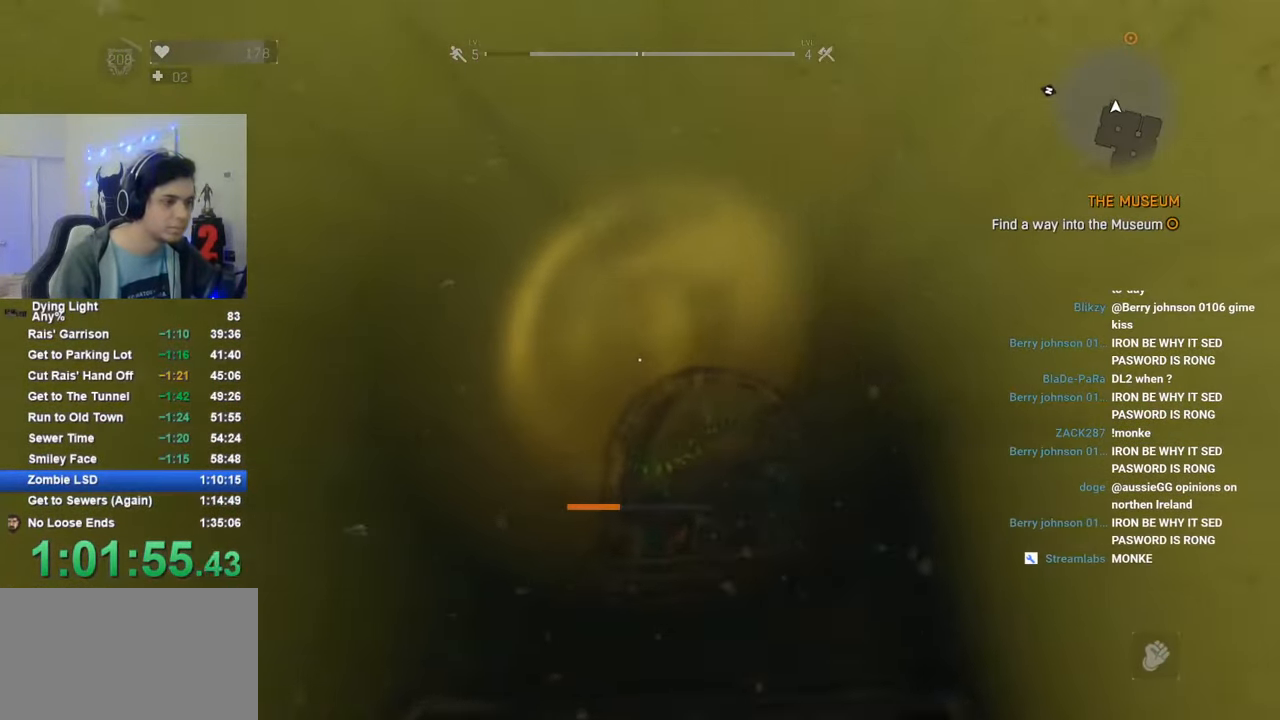
{"keys": ["shift", "space", "w"], "mouse": [], "mouse_move": "still", "events": []}
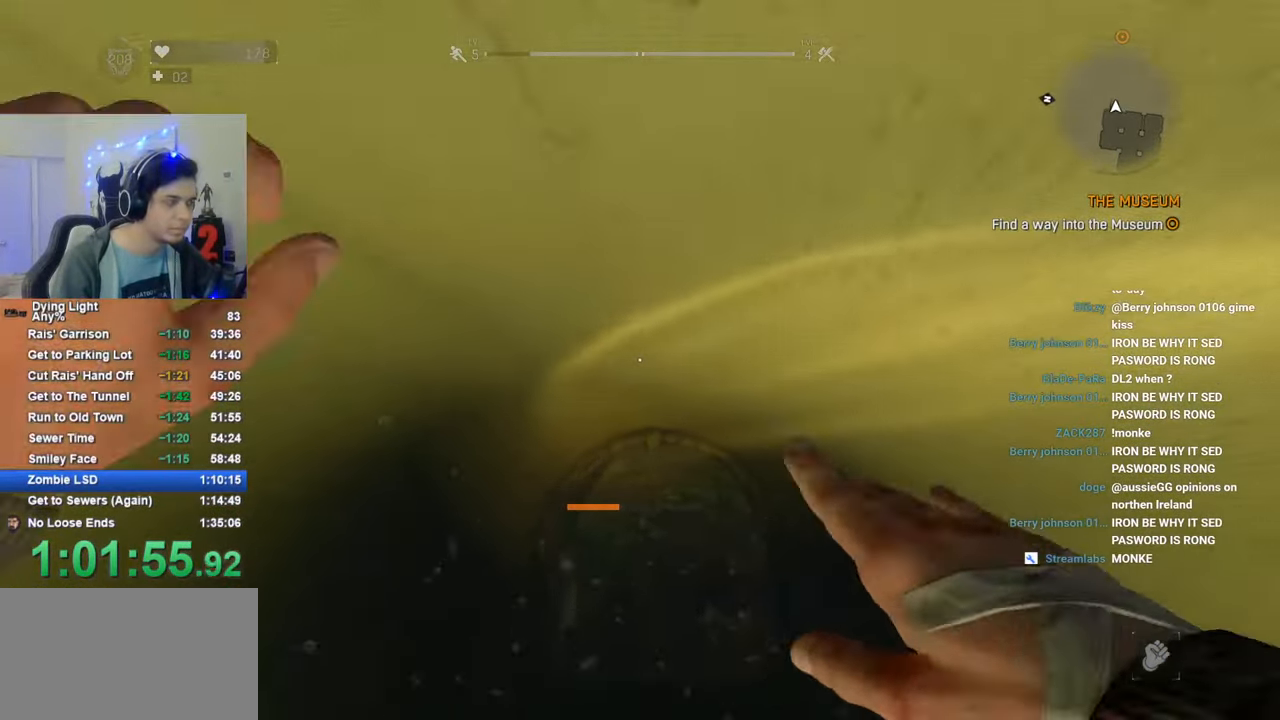
{"keys": ["shift", "space", "w"], "mouse": [], "mouse_move": "still", "events": [[200, "caps_lock", "down"], [250, "caps_lock", "up"], [333, "caps_lock", "down"], [383, "caps_lock", "up"]]}
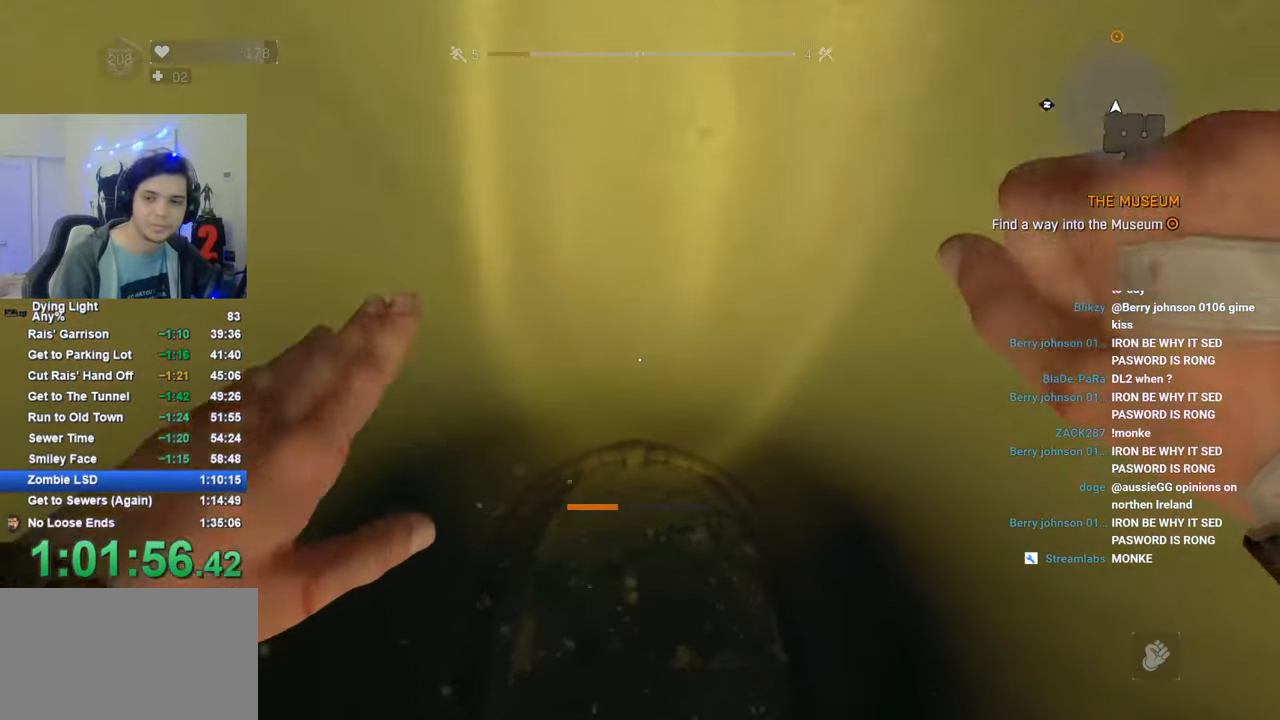
{"keys": ["shift", "space", "w"], "mouse": [], "mouse_move": "still", "events": [[83, "caps_lock", "down"], [166, "caps_lock", "up"], [266, "caps_lock", "down"], [350, "caps_lock", "up"]]}
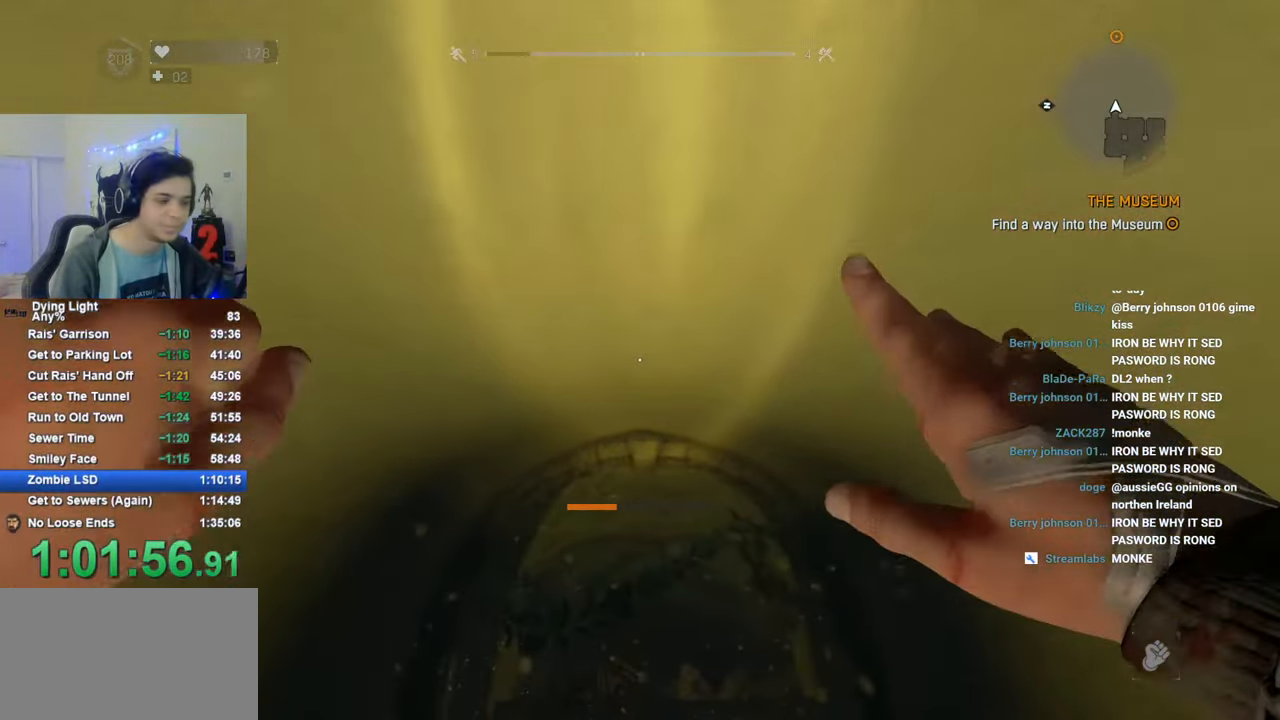
{"keys": ["shift", "space", "w"], "mouse": [], "mouse_move": "still", "events": []}
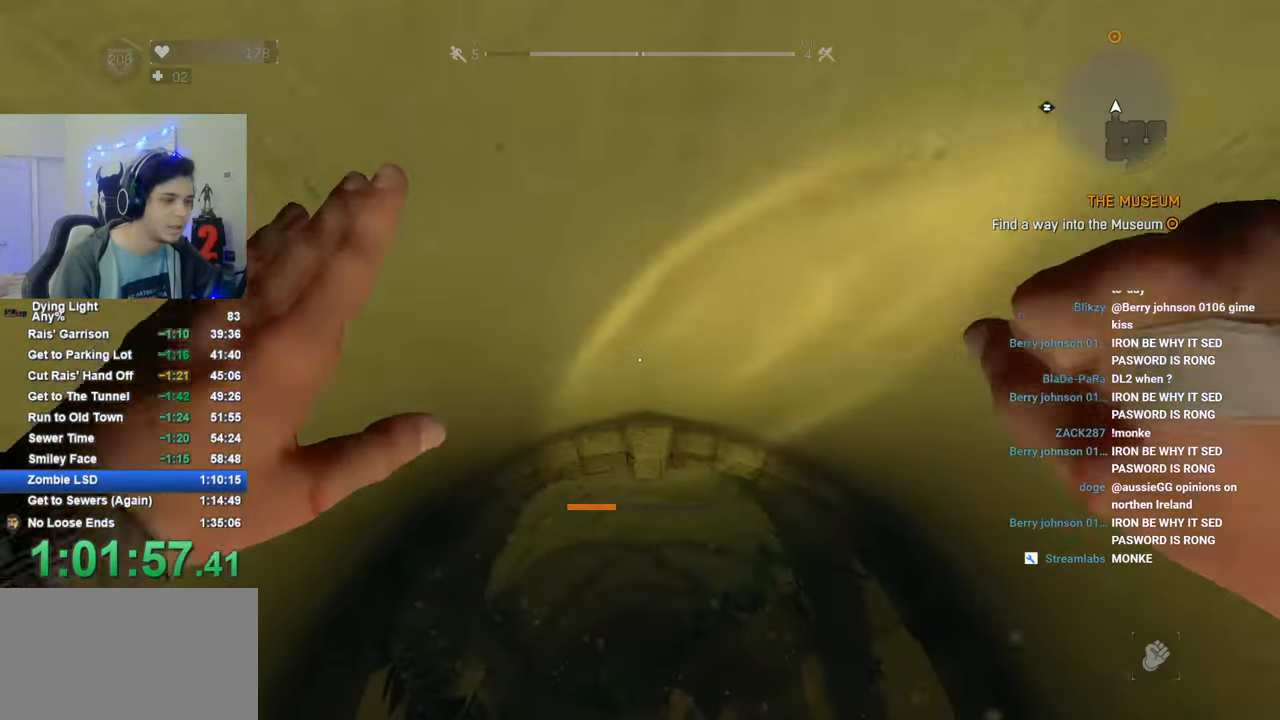
{"keys": ["shift", "space", "w"], "mouse": [], "mouse_move": "still", "events": []}
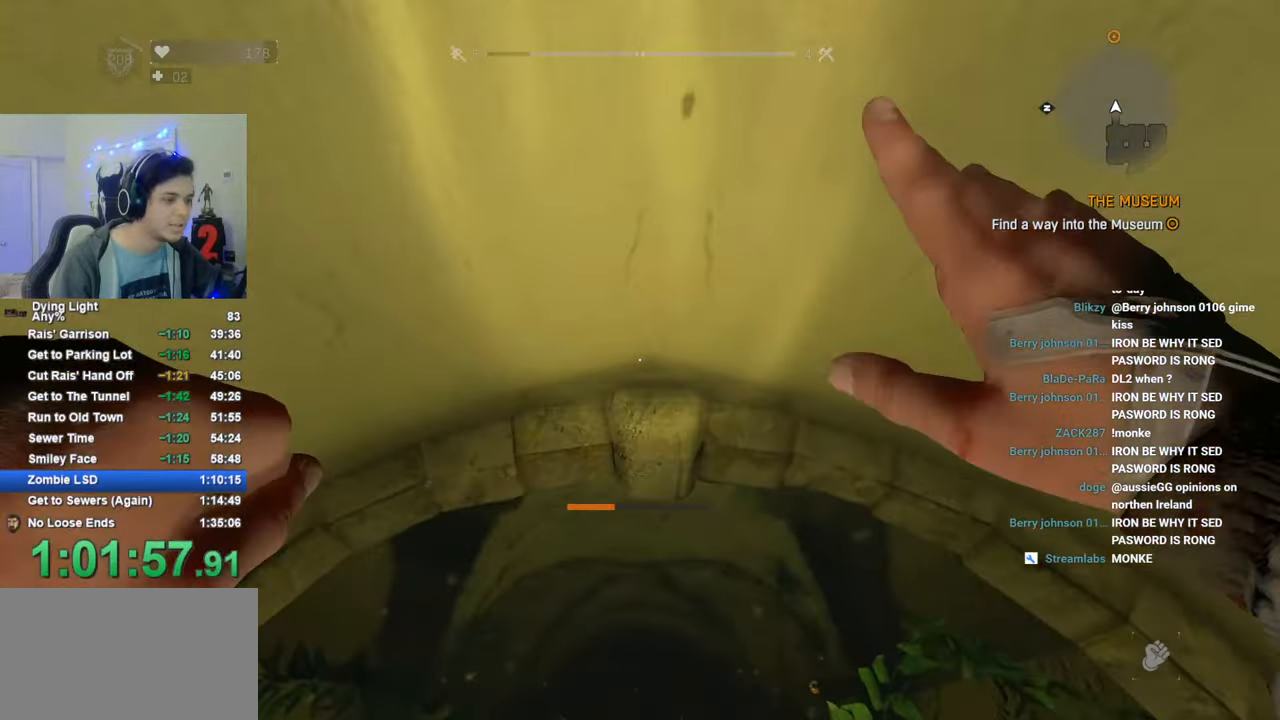
{"keys": ["shift", "w"], "mouse": [], "mouse_move": "still", "events": [[166, "space", "up"]]}
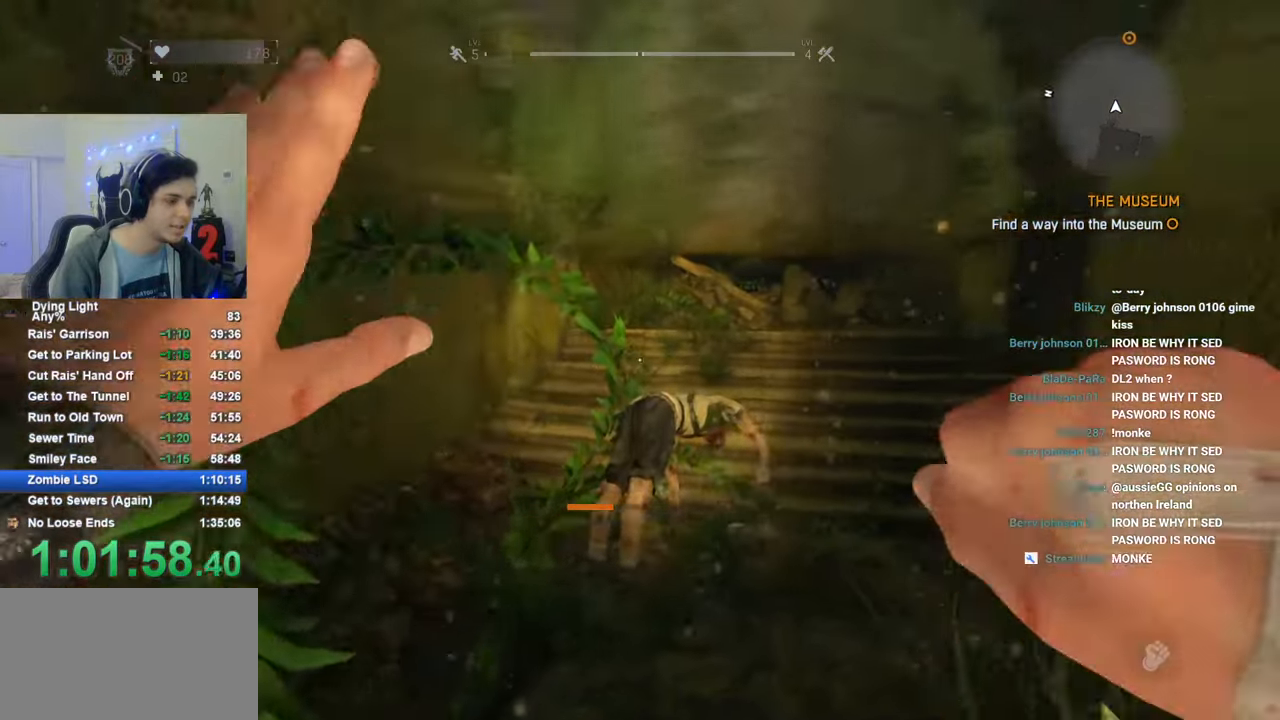
{"keys": ["shift", "space", "w"], "mouse": [], "mouse_move": "still", "events": [[183, "space", "down"]]}
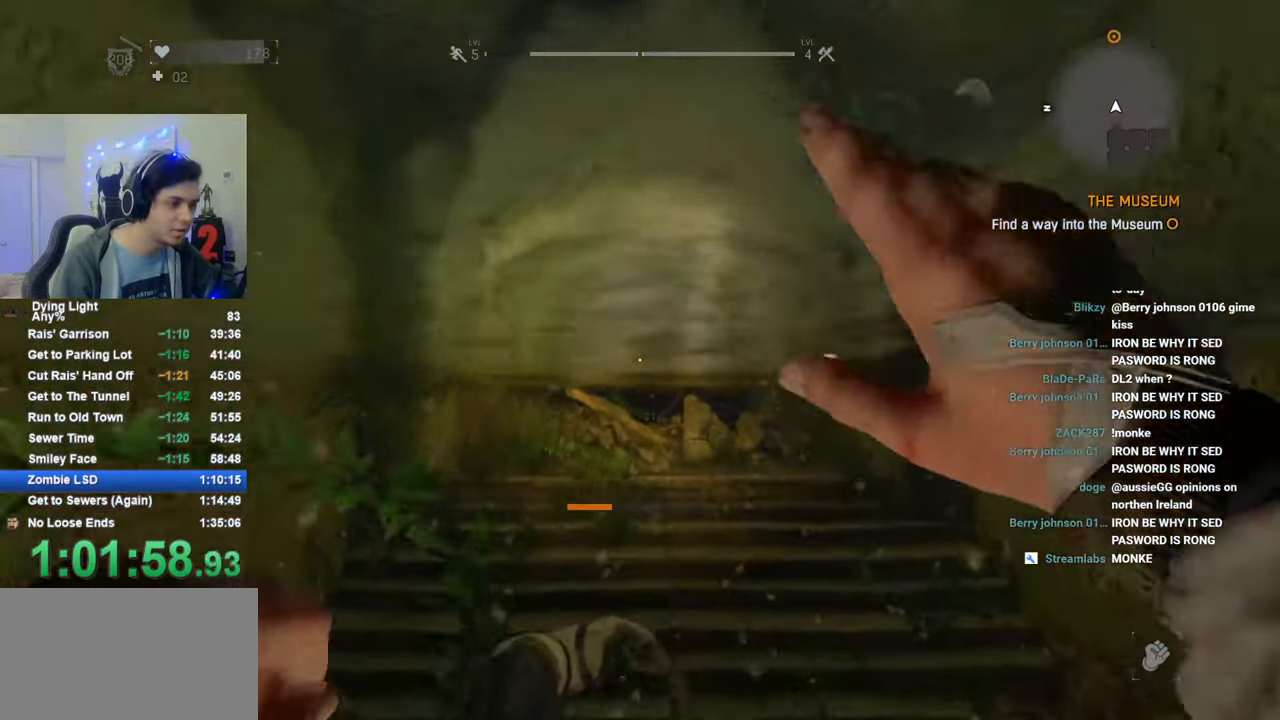
{"keys": ["shift", "w"], "mouse": [], "mouse_move": "still", "events": [[283, "space", "up"], [333, "space", "down"], [433, "space", "up"]]}
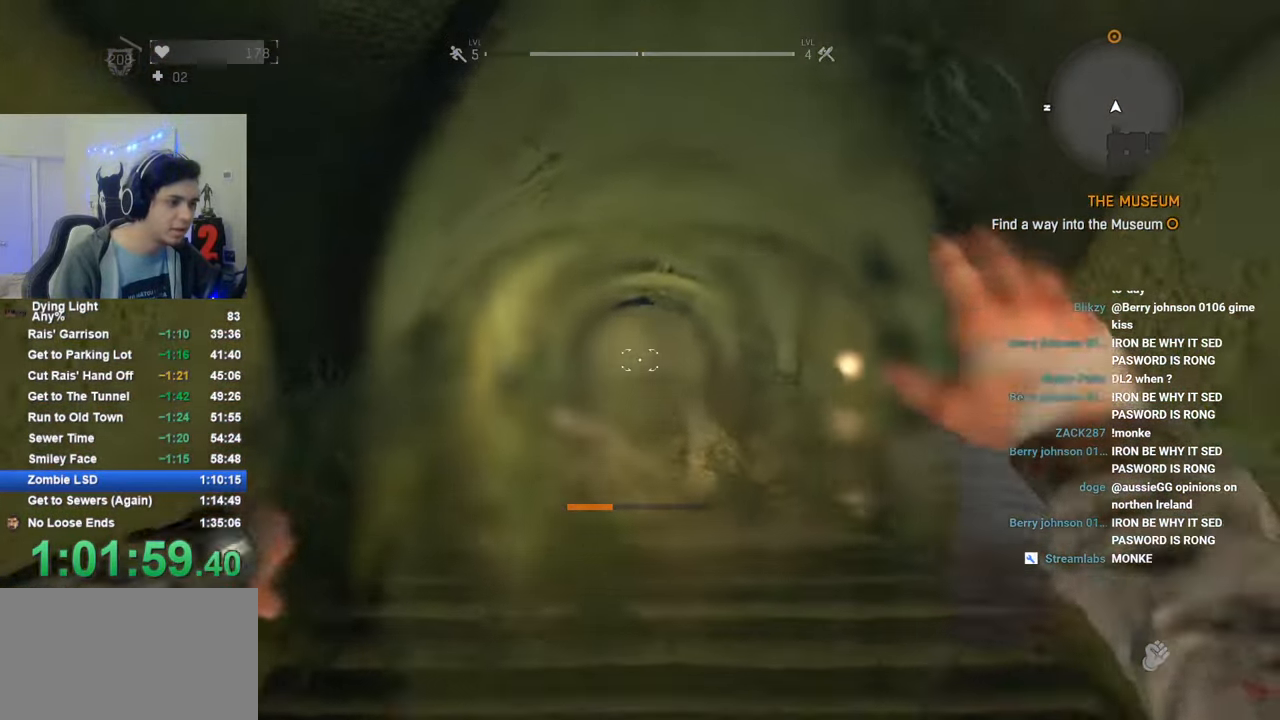
{"keys": ["shift", "w"], "mouse": ["wheel"], "mouse_move": "still", "events": [[33, "space", "down"], [66, "space", "up"], [400, "mouse_wheel", "down"]]}
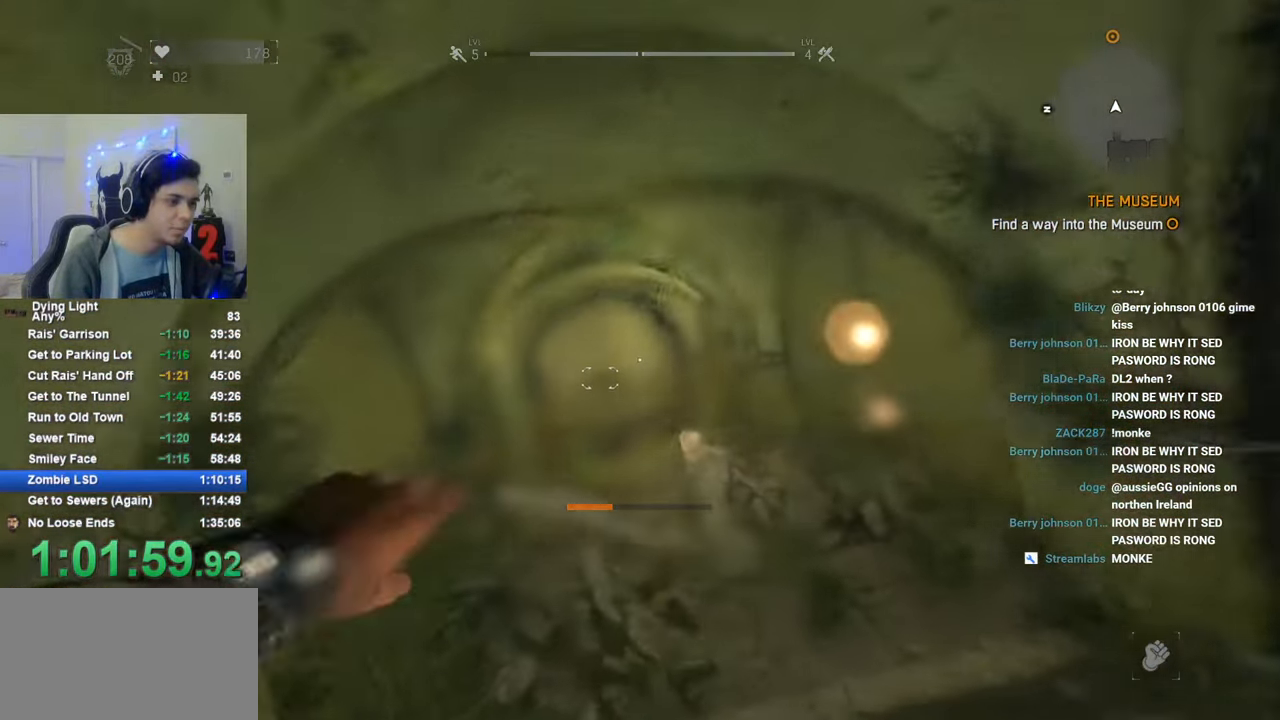
{"keys": ["1", "shift", "w"], "mouse": [], "mouse_move": "down", "events": [[83, "mouse_wheel", "up"], [133, "1", "down"]]}
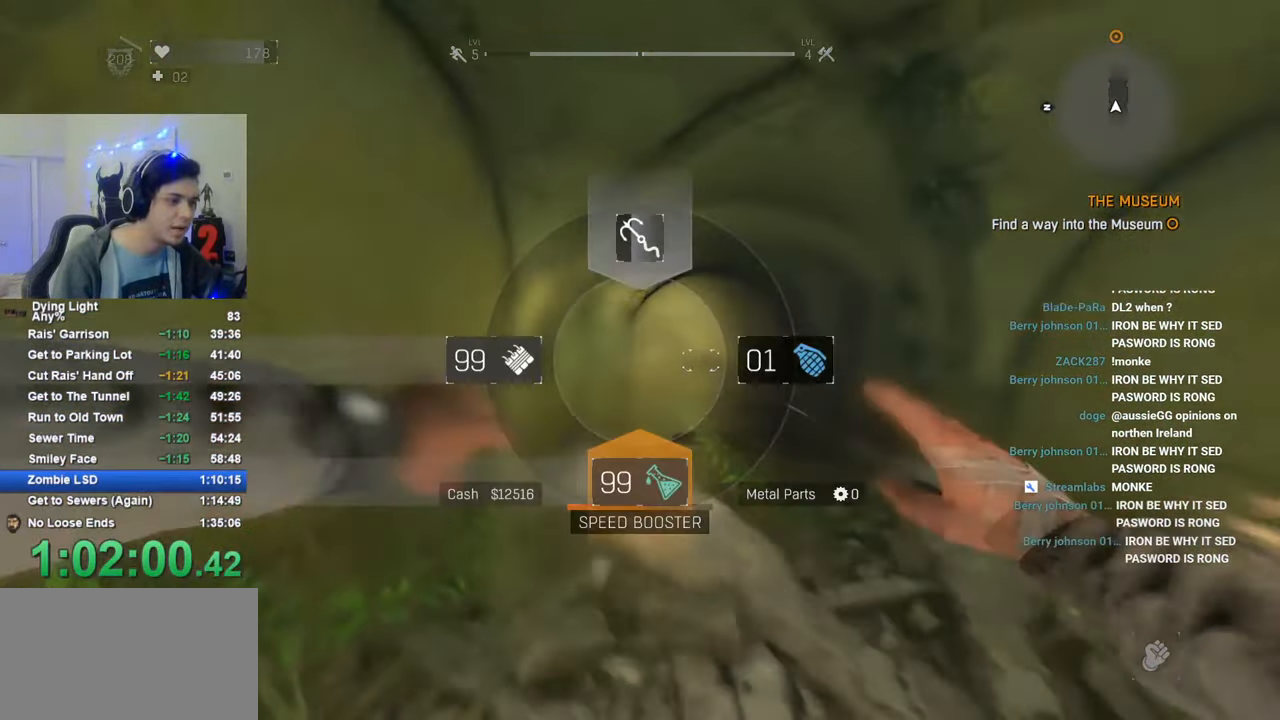
{"keys": ["1", "shift", "w"], "mouse": [], "mouse_move": "still", "events": []}
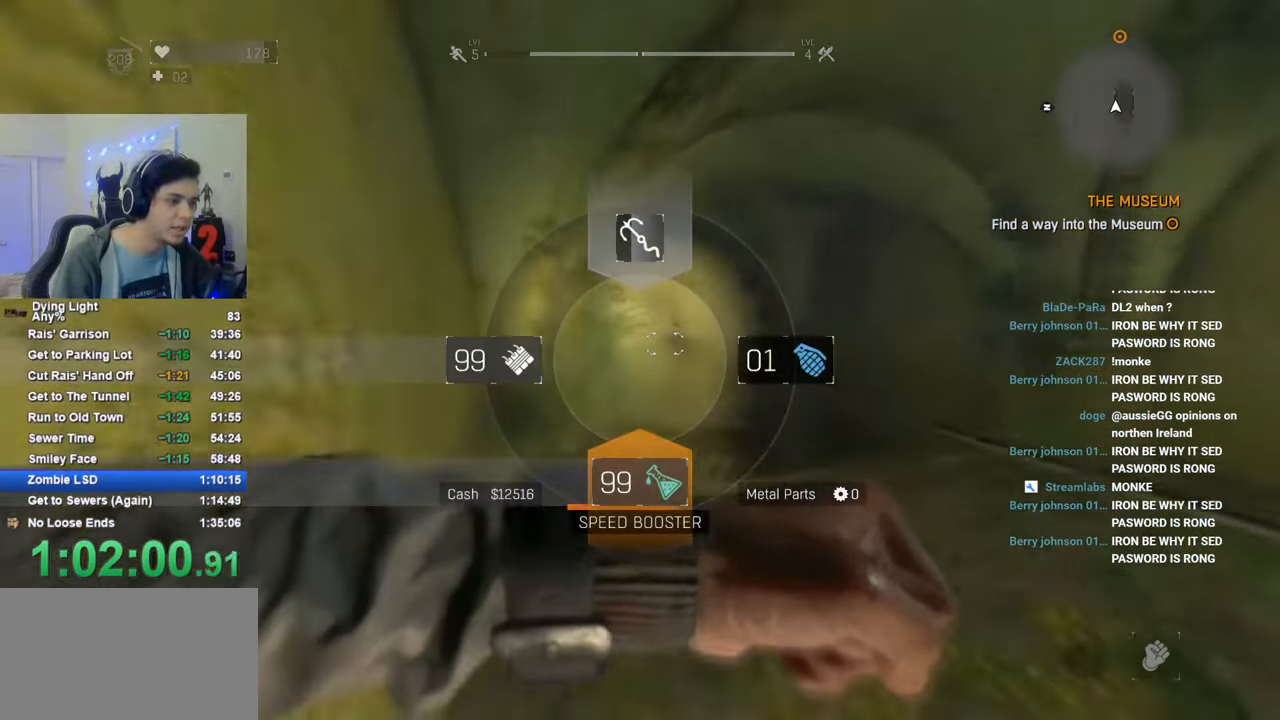
{"keys": ["shift", "w"], "mouse": [], "mouse_move": "down-right", "events": [[116, "1", "up"]]}
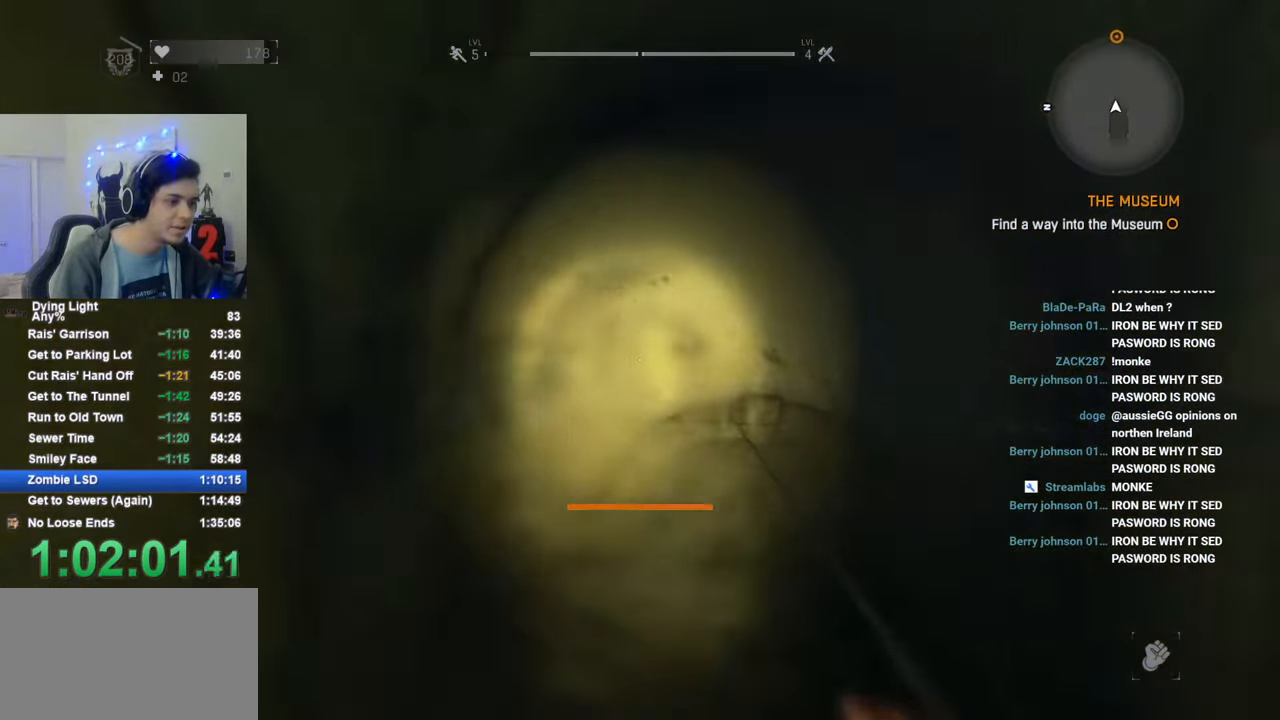
{"keys": ["shift", "w"], "mouse": [], "mouse_move": "still", "events": [[33, "c", "down"], [366, "c", "up"]]}
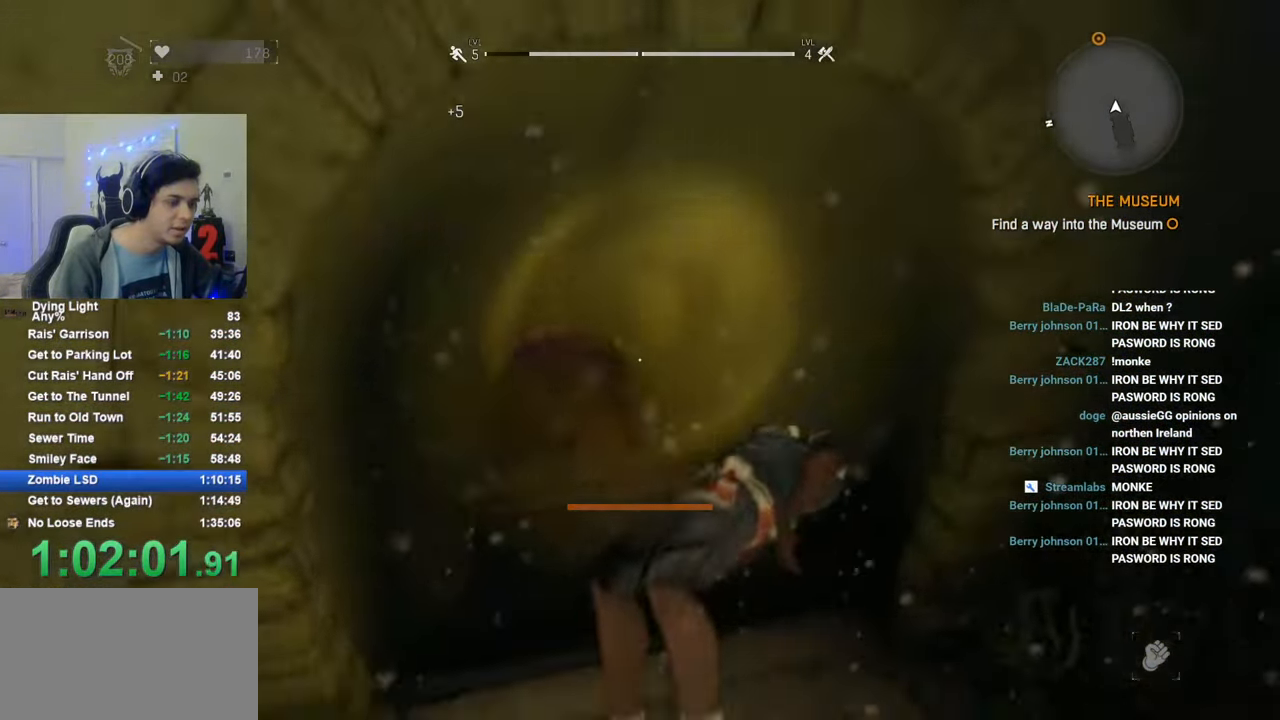
{"keys": ["1", "c", "shift", "w"], "mouse": [], "mouse_move": "still", "events": [[50, "c", "down"], [100, "1", "down"]]}
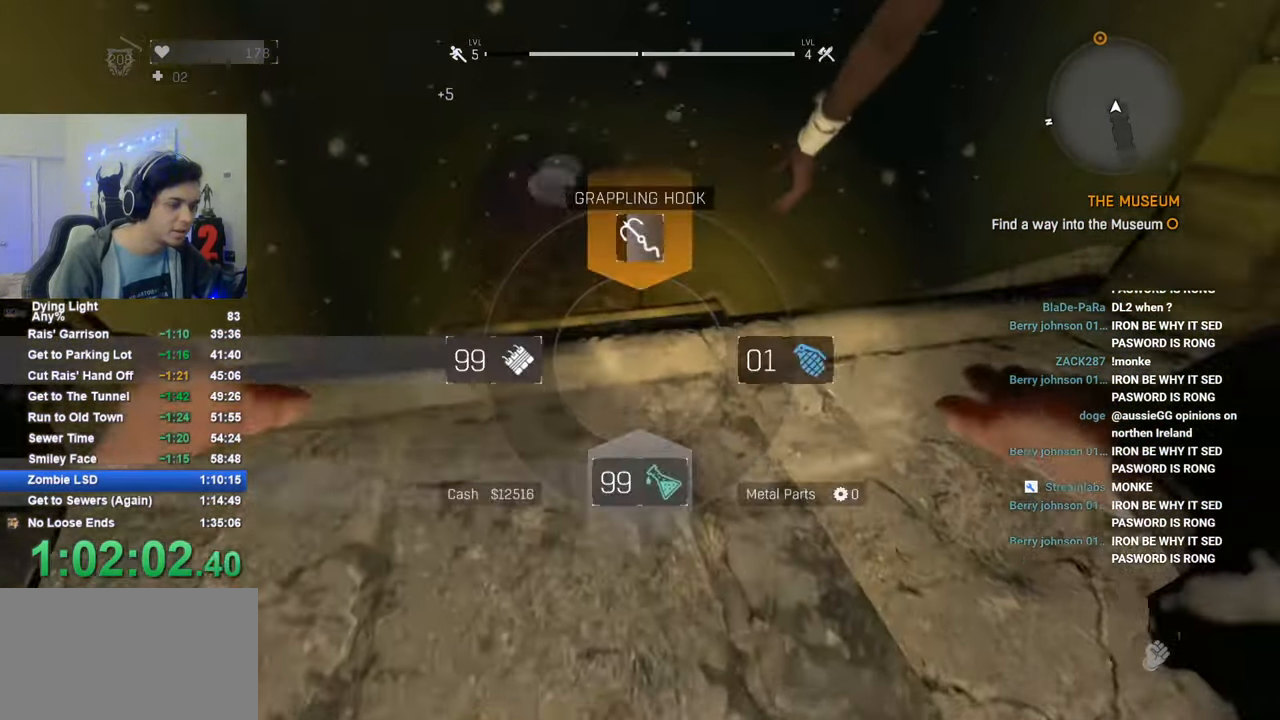
{"keys": ["c", "shift", "w"], "mouse": [], "mouse_move": "still", "events": [[350, "1", "up"]]}
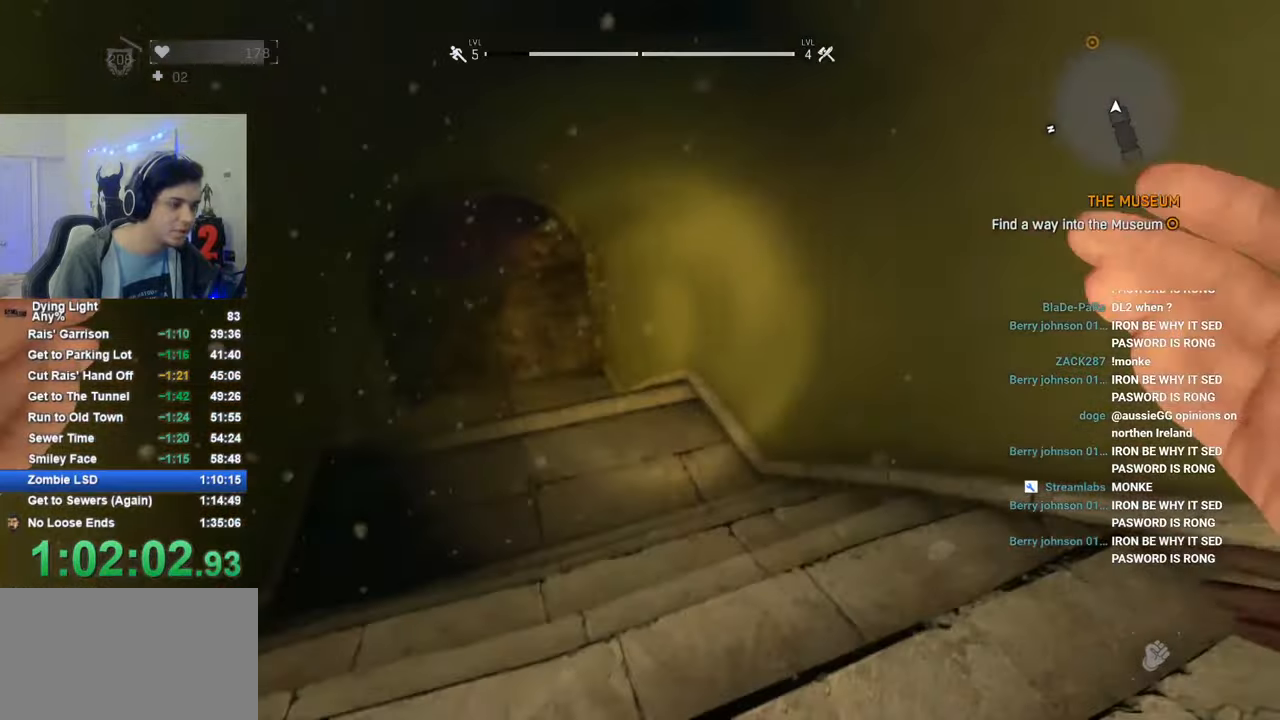
{"keys": ["c", "shift", "w"], "mouse": [], "mouse_move": "still", "events": []}
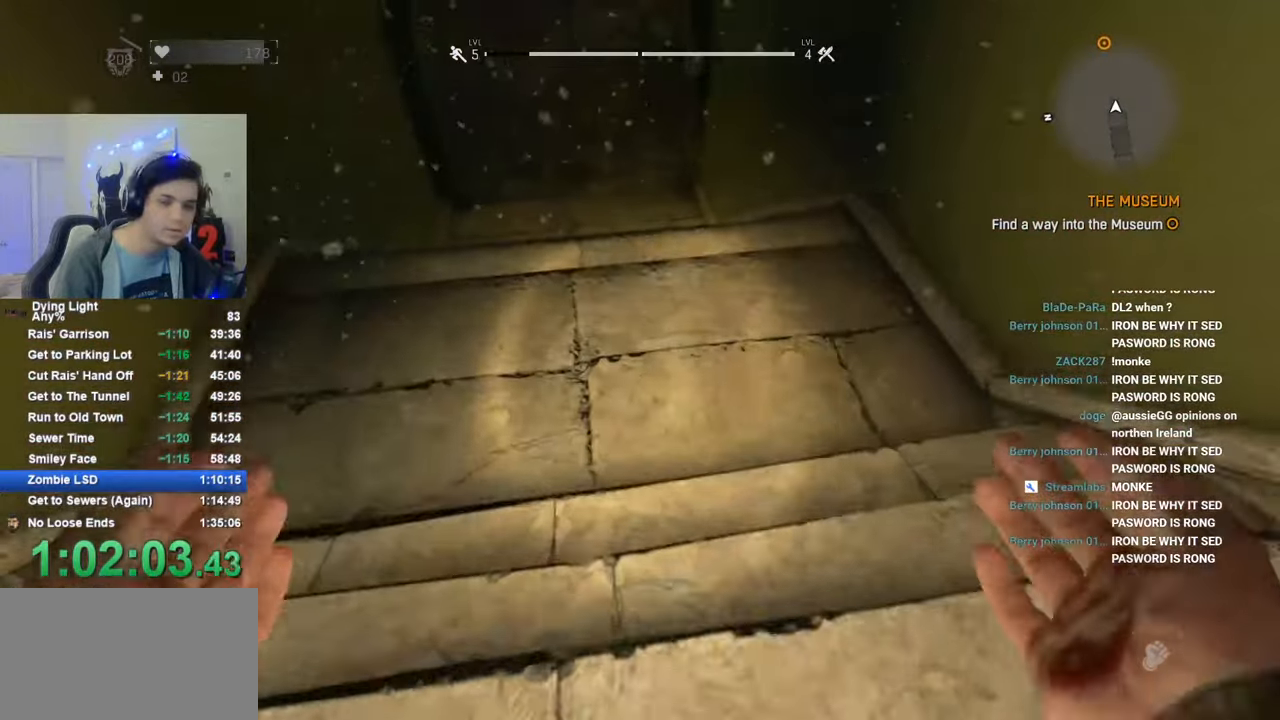
{"keys": ["c", "shift", "w"], "mouse": [], "mouse_move": "up", "events": [[150, "1", "down"], [483, "1", "up"]]}
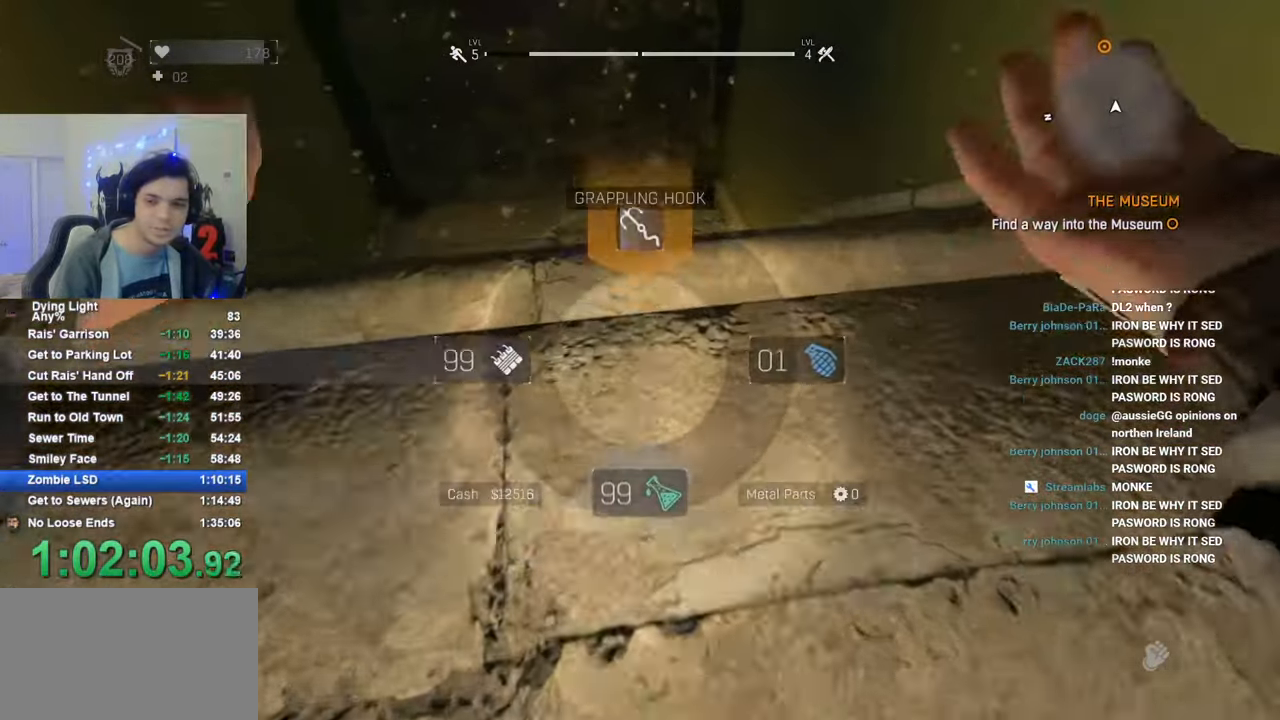
{"keys": ["c", "shift", "w"], "mouse": [], "mouse_move": "still", "events": []}
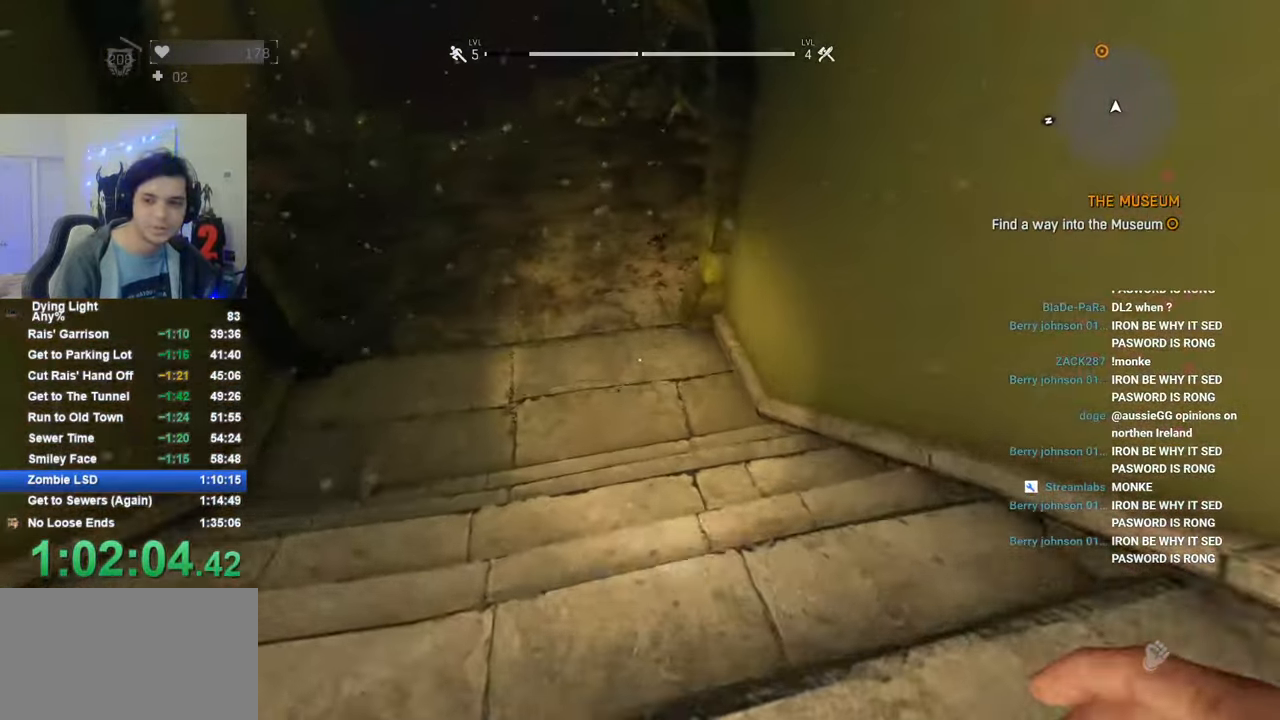
{"keys": ["c", "shift", "w"], "mouse": [], "mouse_move": "still", "events": [[366, "q", "down"], [466, "q", "up"]]}
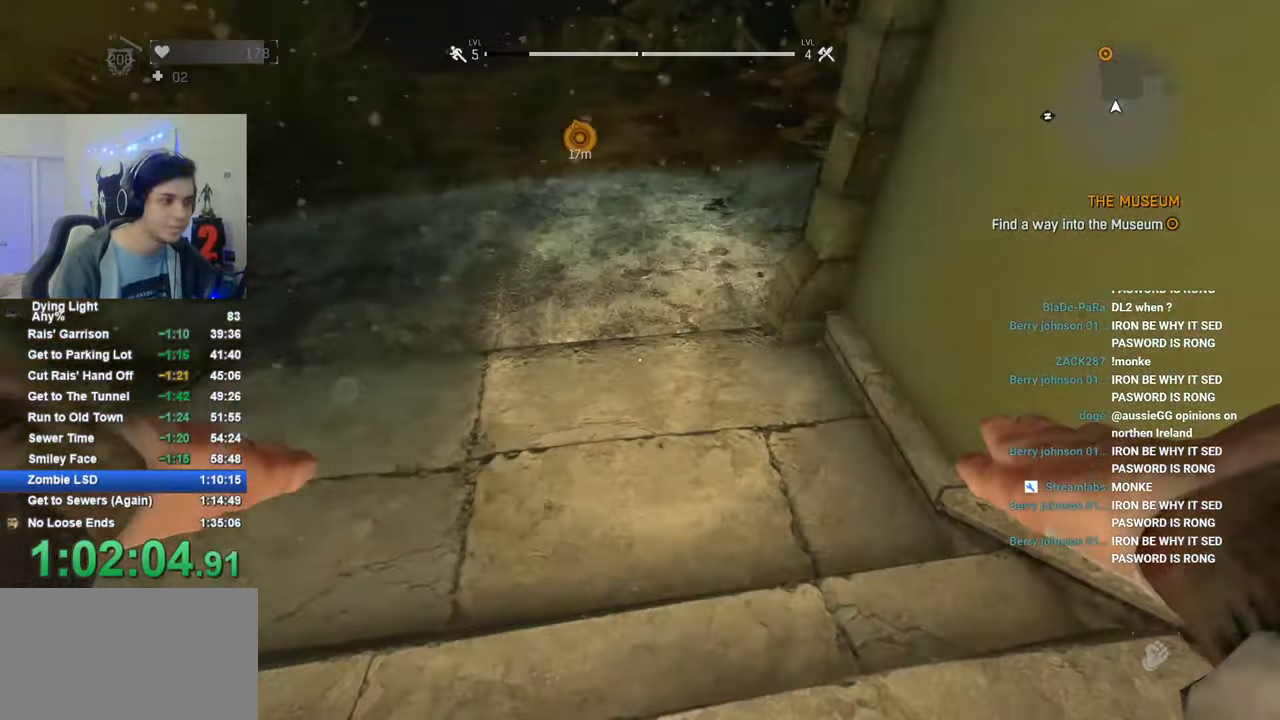
{"keys": ["c", "shift", "w"], "mouse": [], "mouse_move": "still", "events": []}